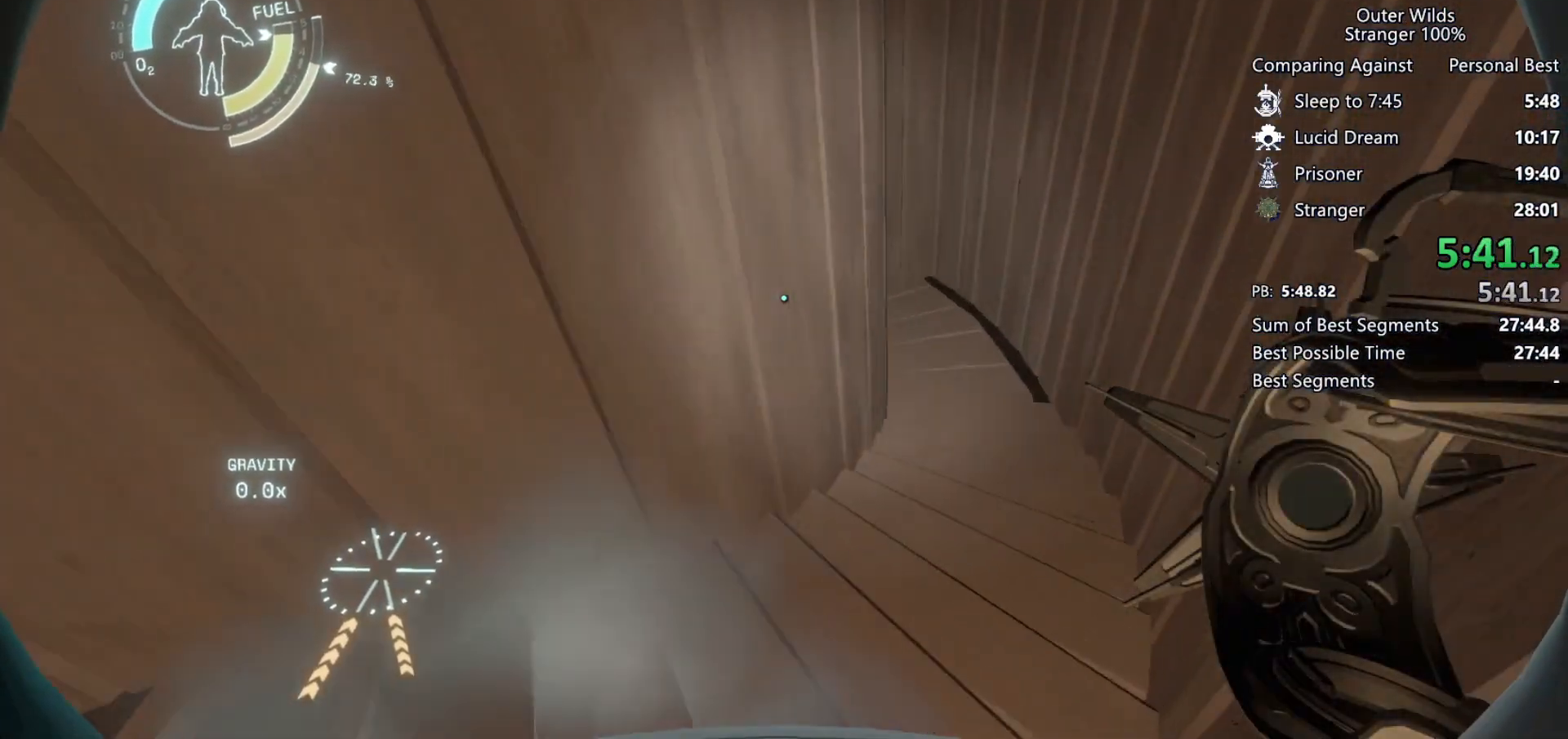
Gameplay with keyboard and mouse; each line is a JSON object with the keys and mouse buttons held at the frame after it. "events" lists presses ("down") and releases ("up") of "a", "ctrl", "d", "e", "f", "q", "r", "s", "shift", "space", "tab", "w", "mouse_left", "mouse_wheel", "mouse_right", "mouse_mb4" and "mouse_mb5" between this image and that frame as [ms after this image, input, new state], when the widget could be followed in between. "mouse_left", "mouse_wheel", "mouse_right", "mouse_mb4", "mouse_mb5" = the "left", "wheel", "right", "mb4", "mb5" buttons of the "mouse" list. No other keys are recorded. "wheel" means that the mouse wheel is clicked or scrolled. Mouse movement is not recorded.
{"keys": ["w"], "mouse": [], "events": [[33, "space", "down"], [233, "space", "up"], [433, "shift", "up"]]}
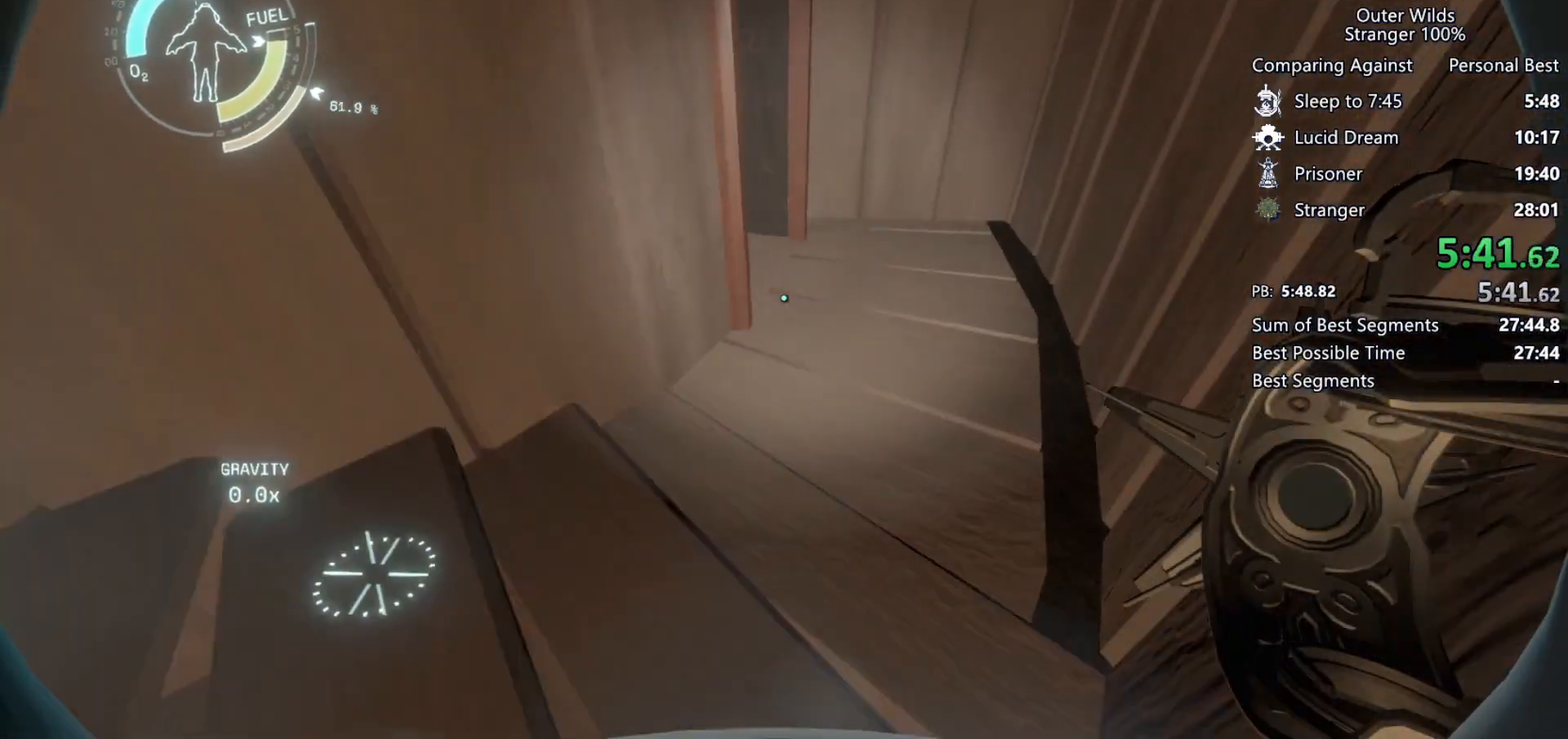
{"keys": ["w"], "mouse": [], "events": []}
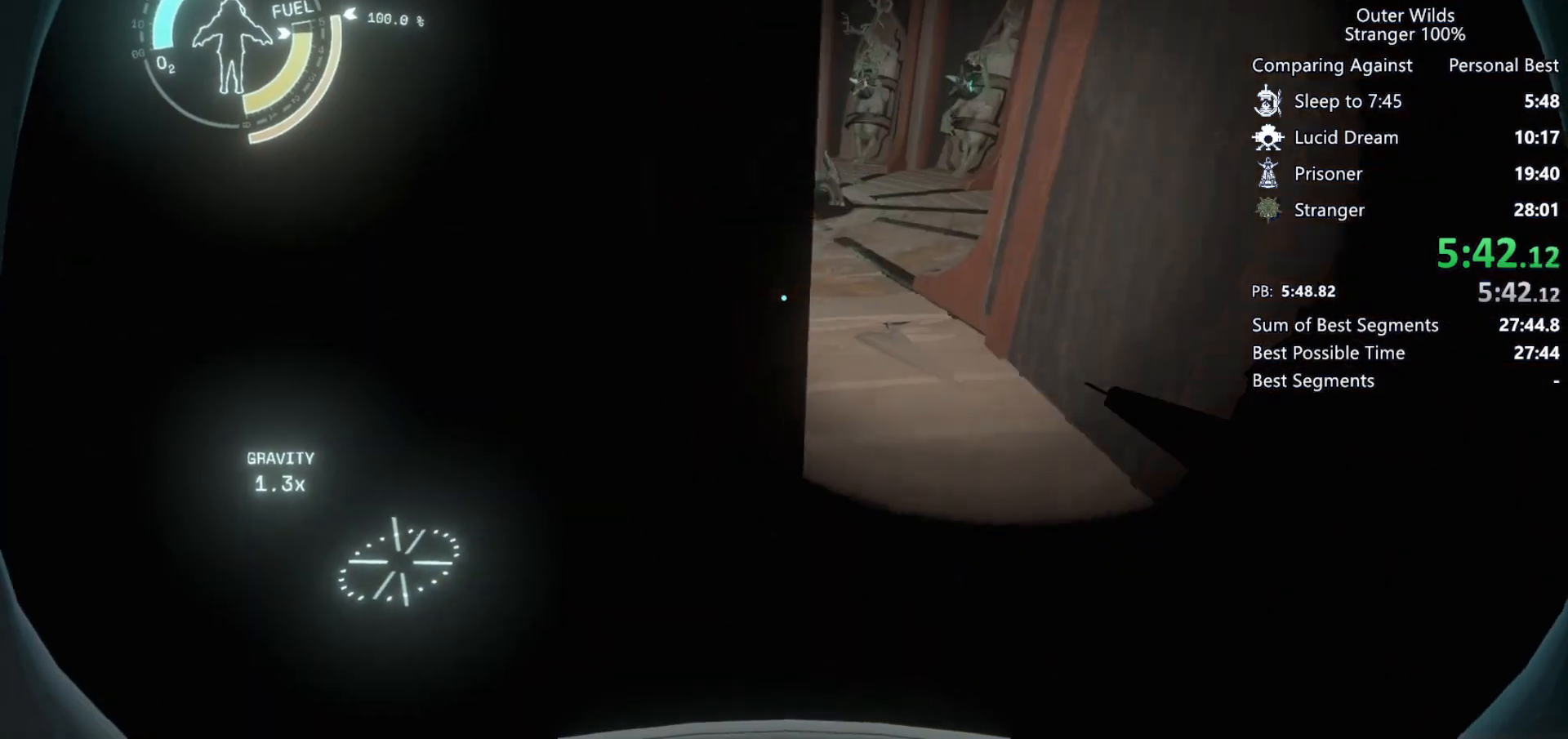
{"keys": ["shift", "space", "w"], "mouse": [], "events": [[67, "d", "down"], [267, "d", "up"], [433, "shift", "down"], [467, "space", "down"]]}
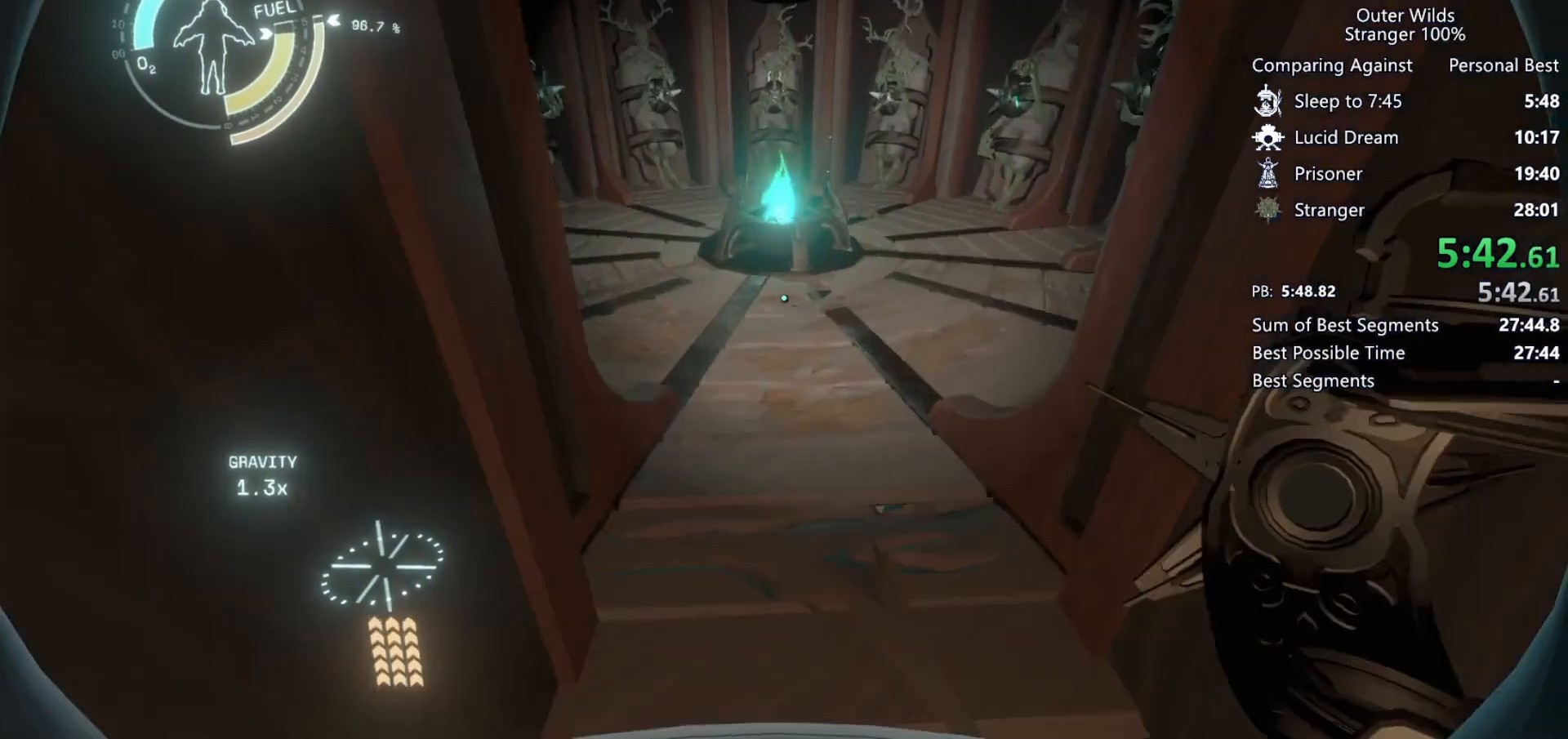
{"keys": ["w"], "mouse": [], "events": [[67, "space", "up"], [133, "shift", "up"]]}
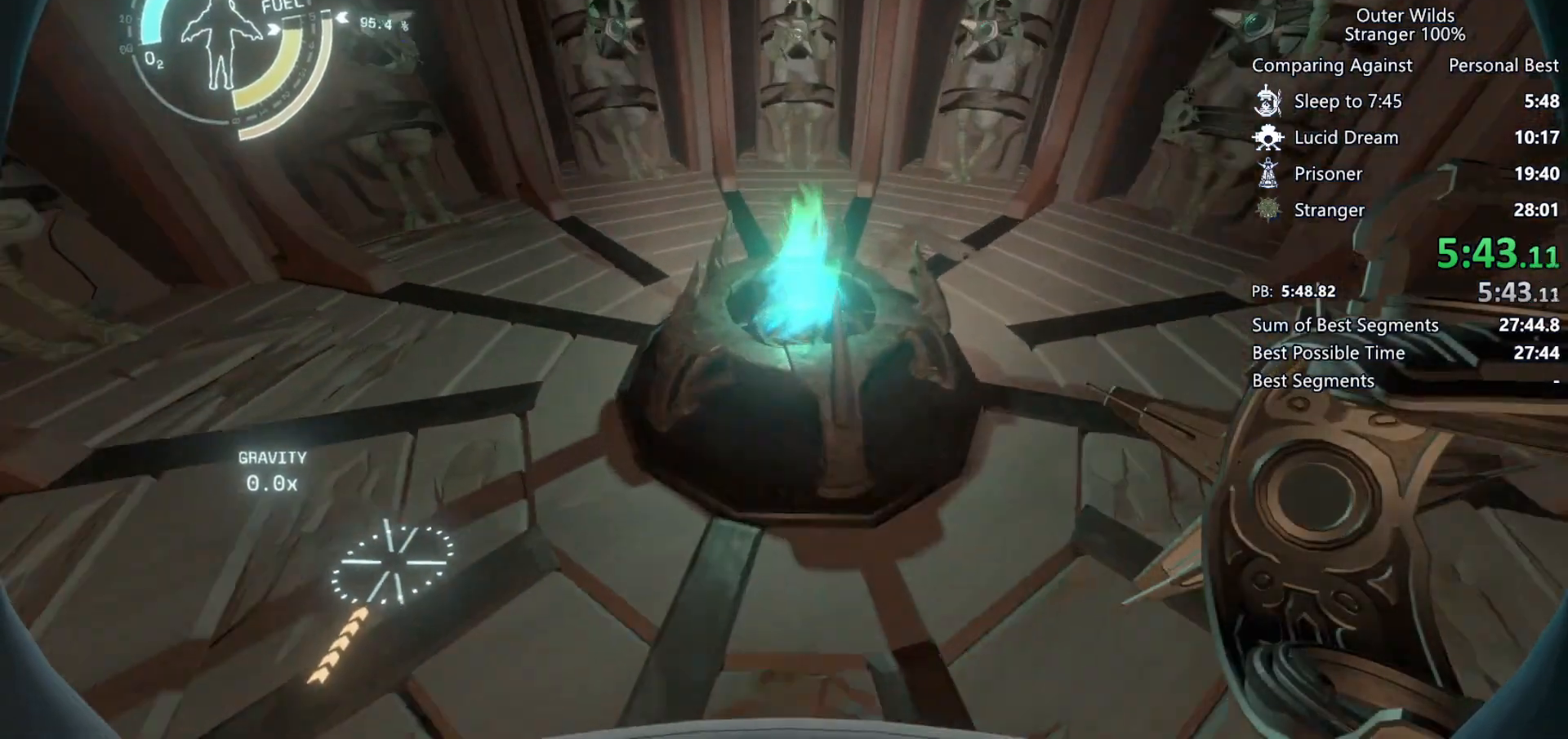
{"keys": [], "mouse": [], "events": [[33, "r", "down"], [100, "r", "up"], [100, "w", "up"]]}
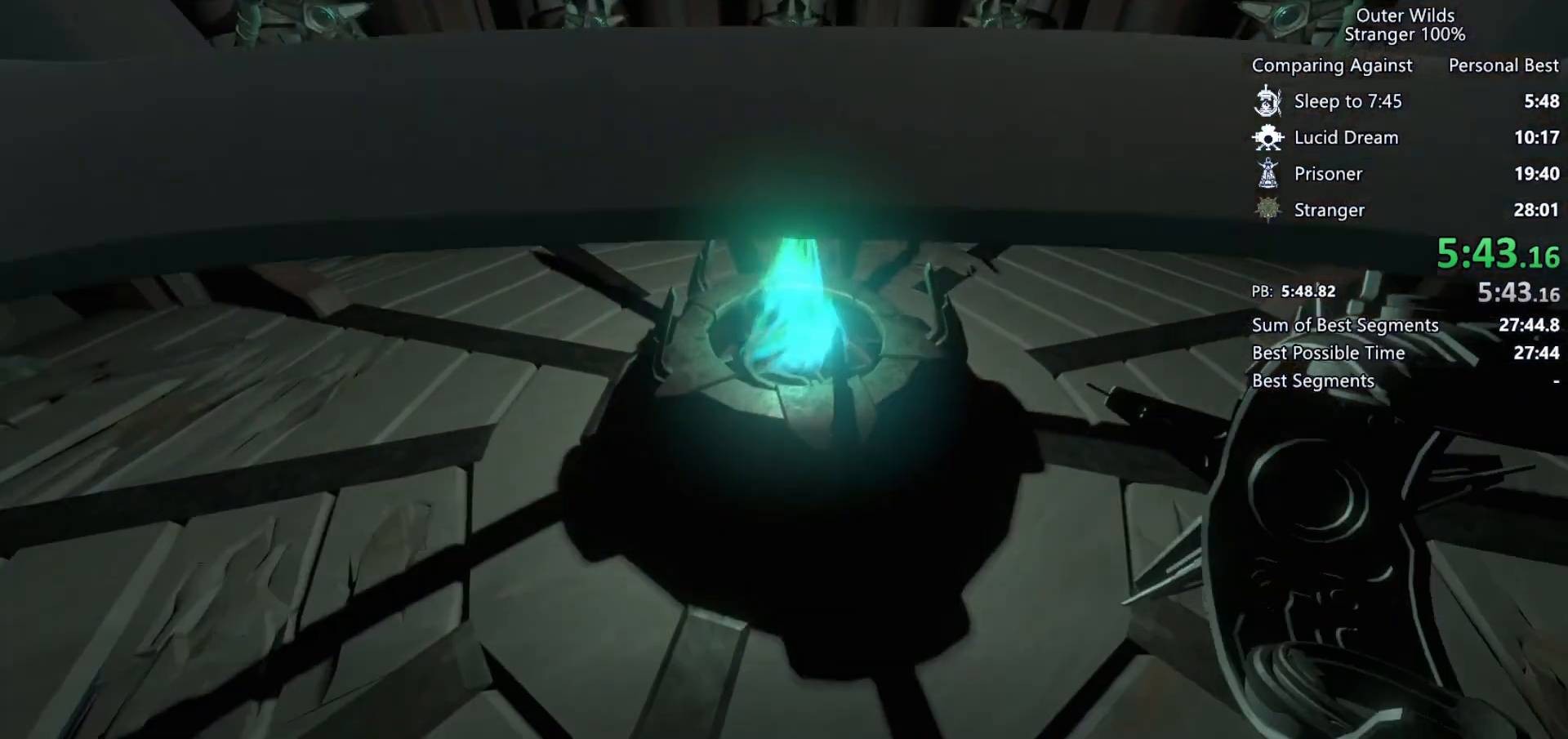
{"keys": [], "mouse": [], "events": []}
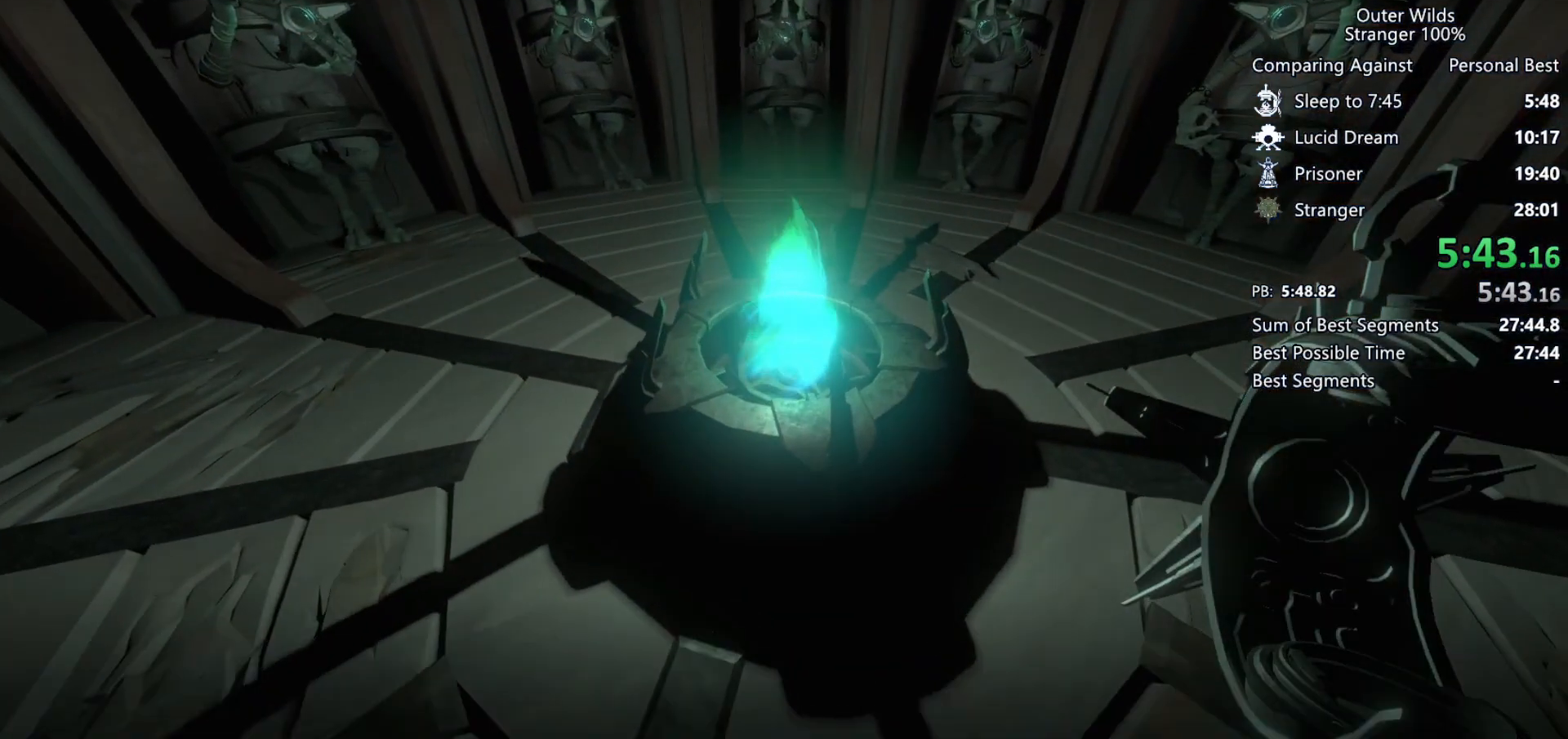
{"keys": [], "mouse": [], "events": []}
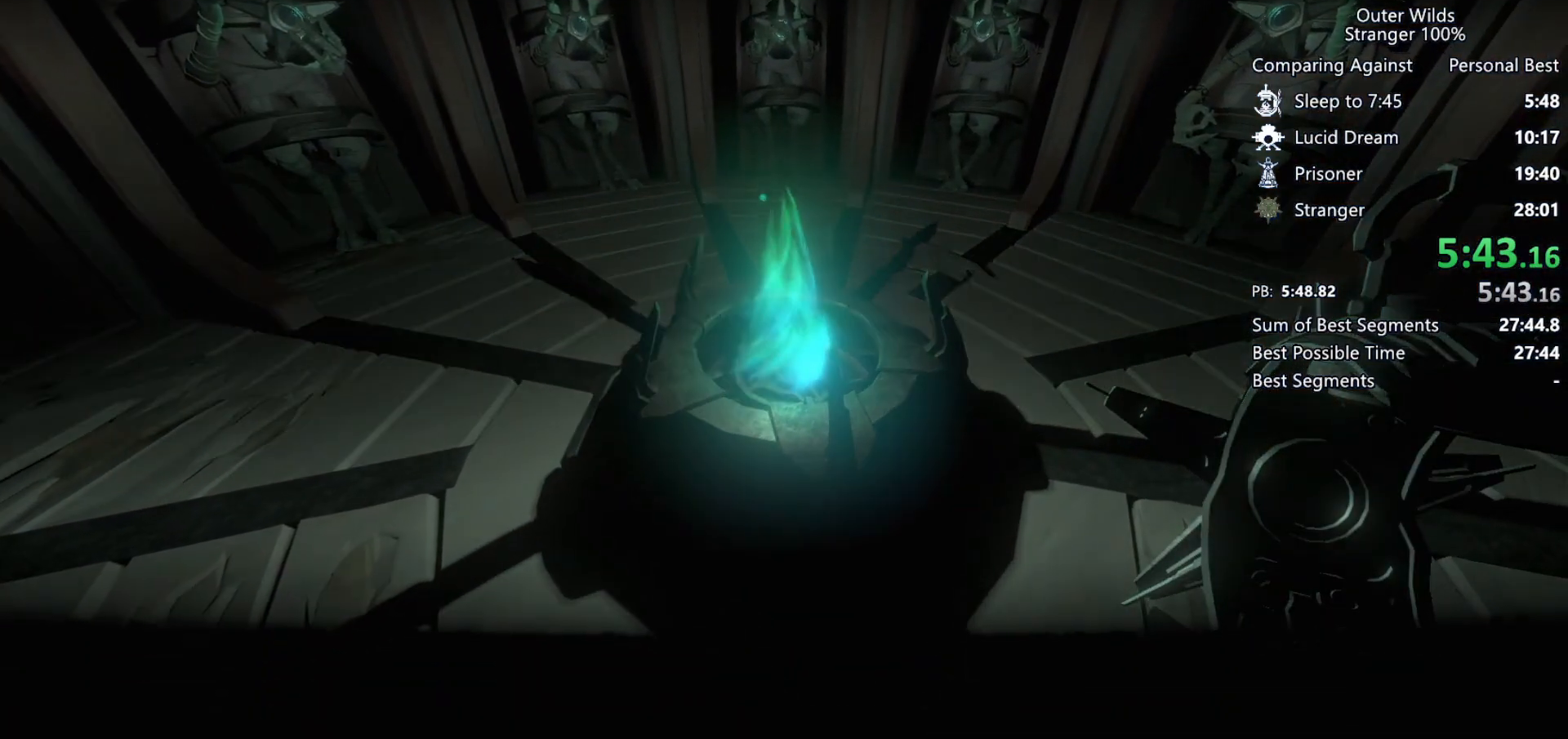
{"keys": [], "mouse": [], "events": []}
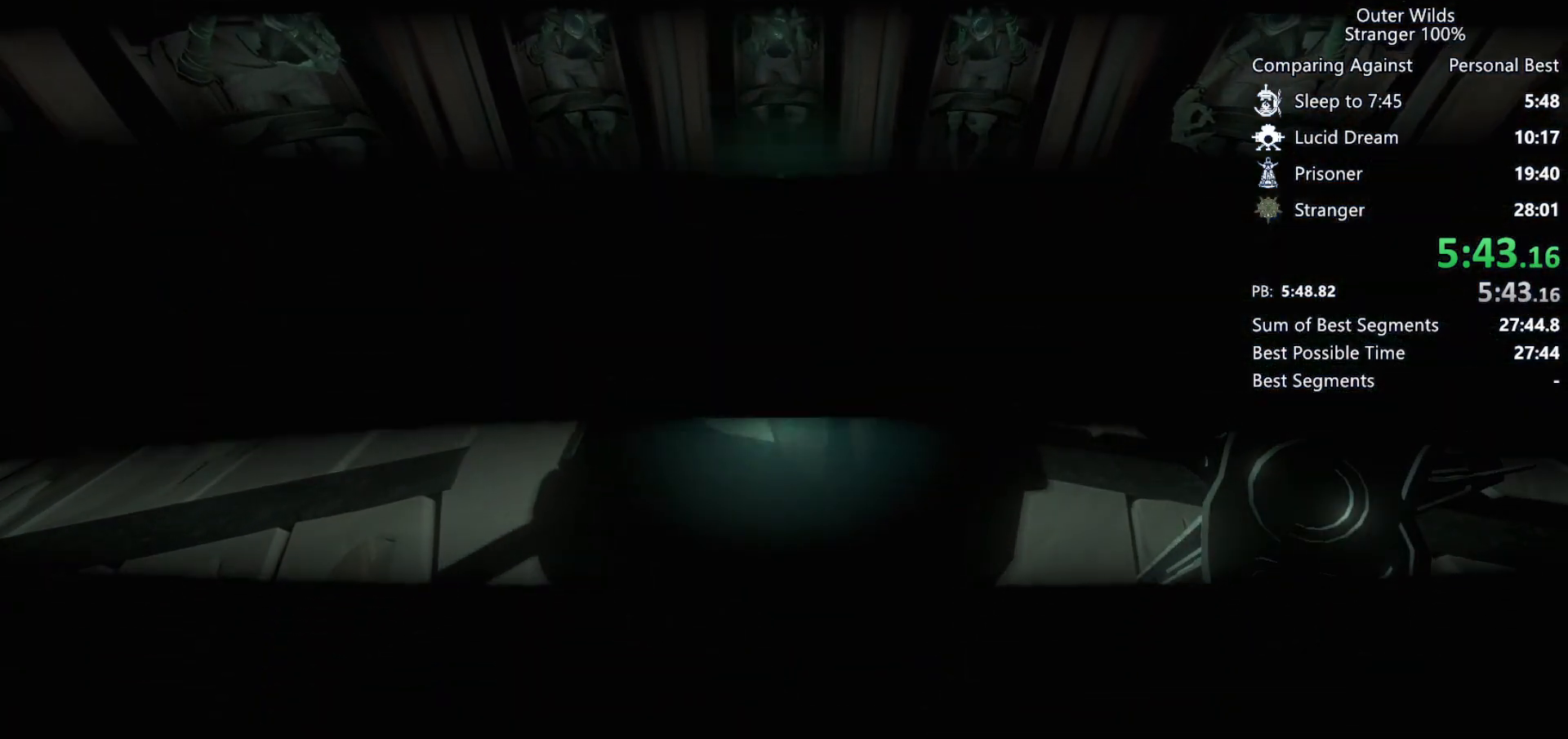
{"keys": [], "mouse": [], "events": []}
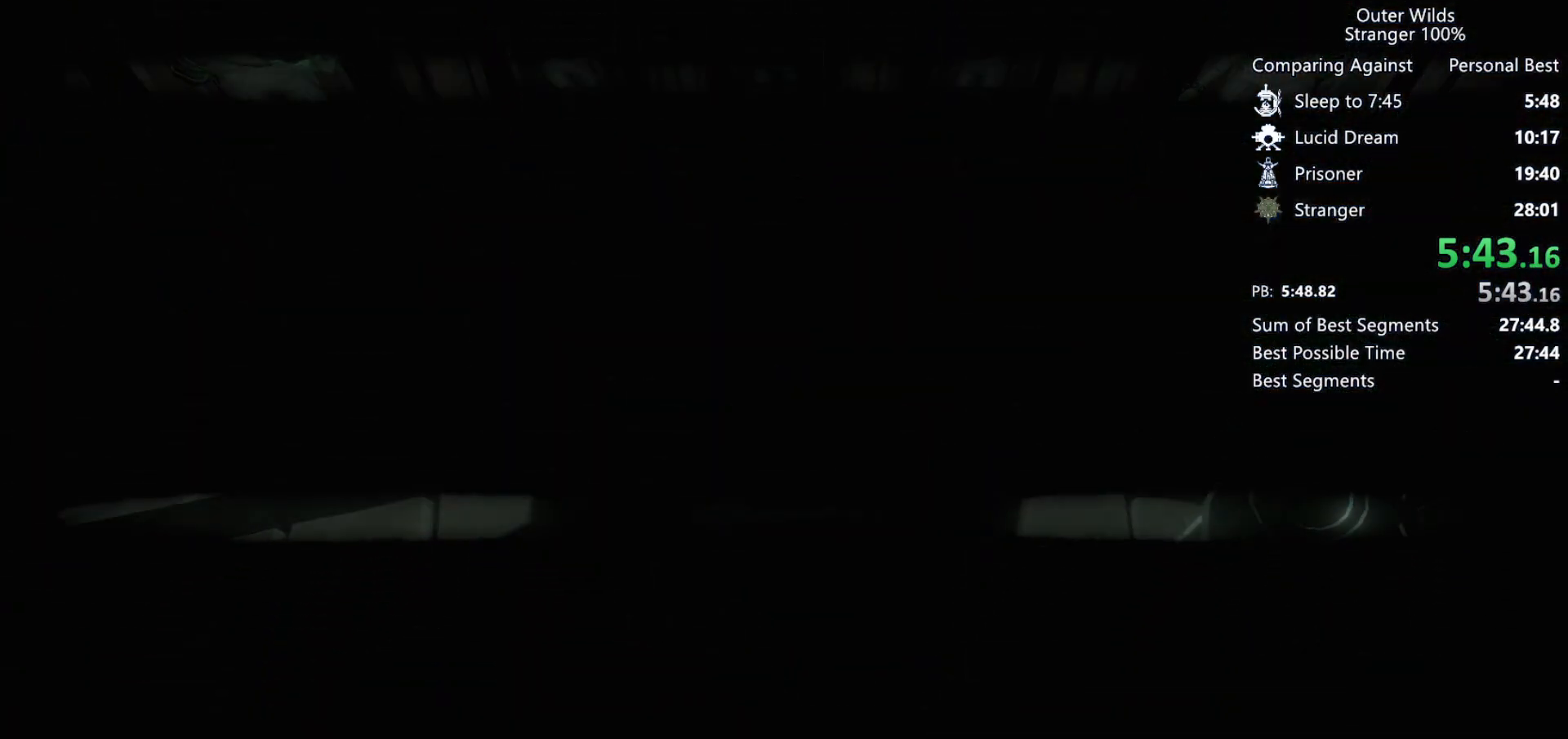
{"keys": [], "mouse": [], "events": []}
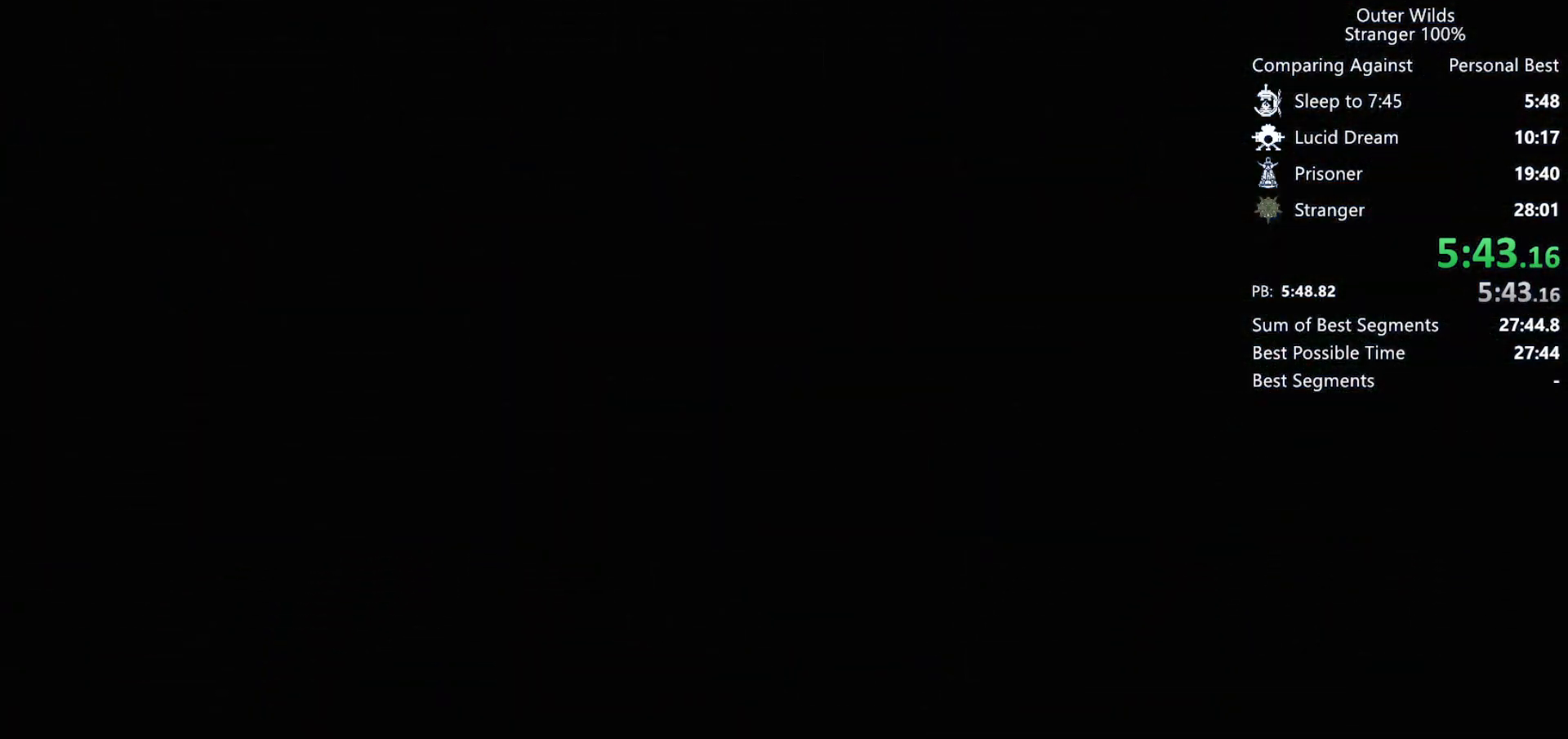
{"keys": ["w"], "mouse": [], "events": [[300, "e", "down"], [400, "e", "up"], [400, "w", "down"]]}
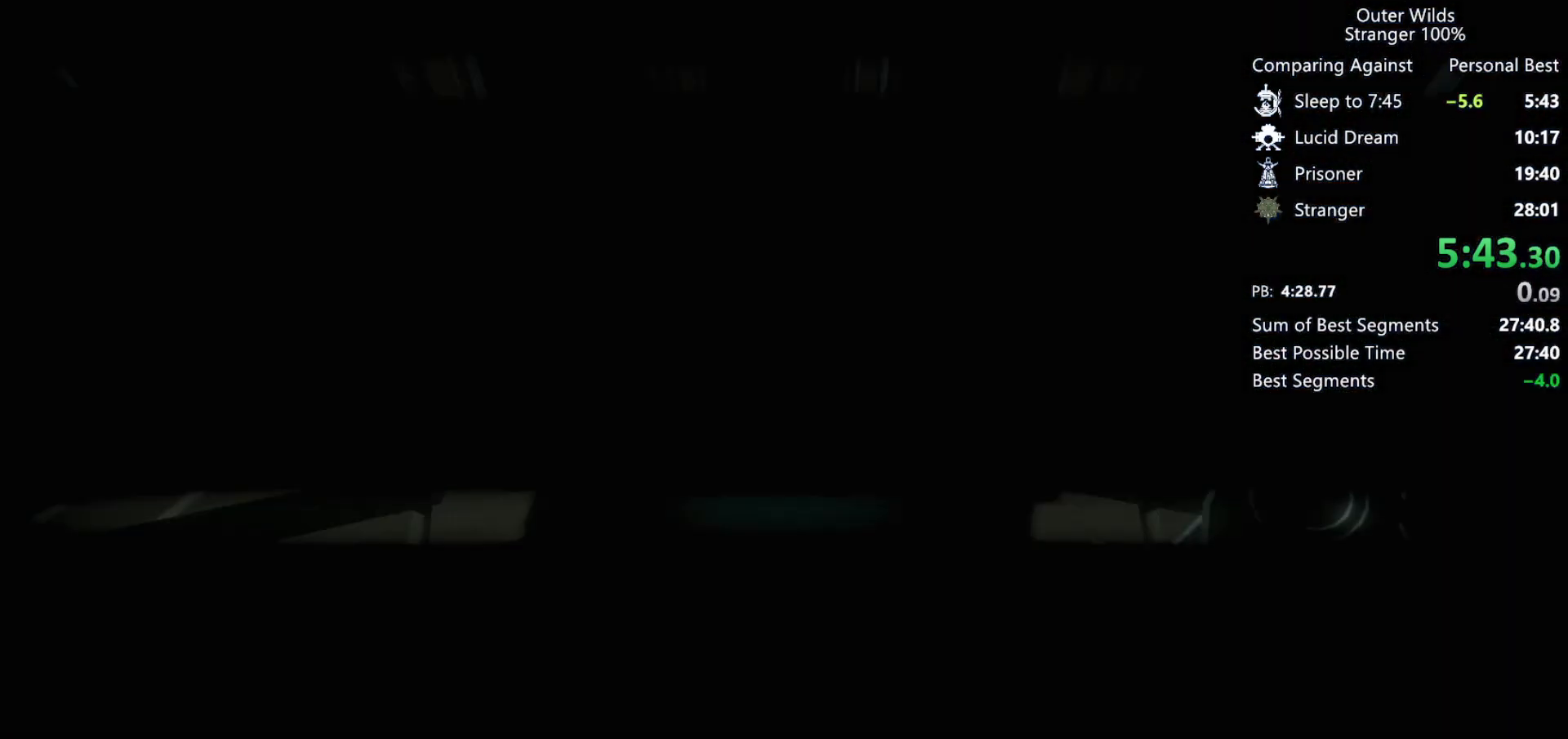
{"keys": ["w"], "mouse": [], "events": [[233, "space", "down"], [233, "w", "up"], [400, "space", "up"], [400, "w", "down"]]}
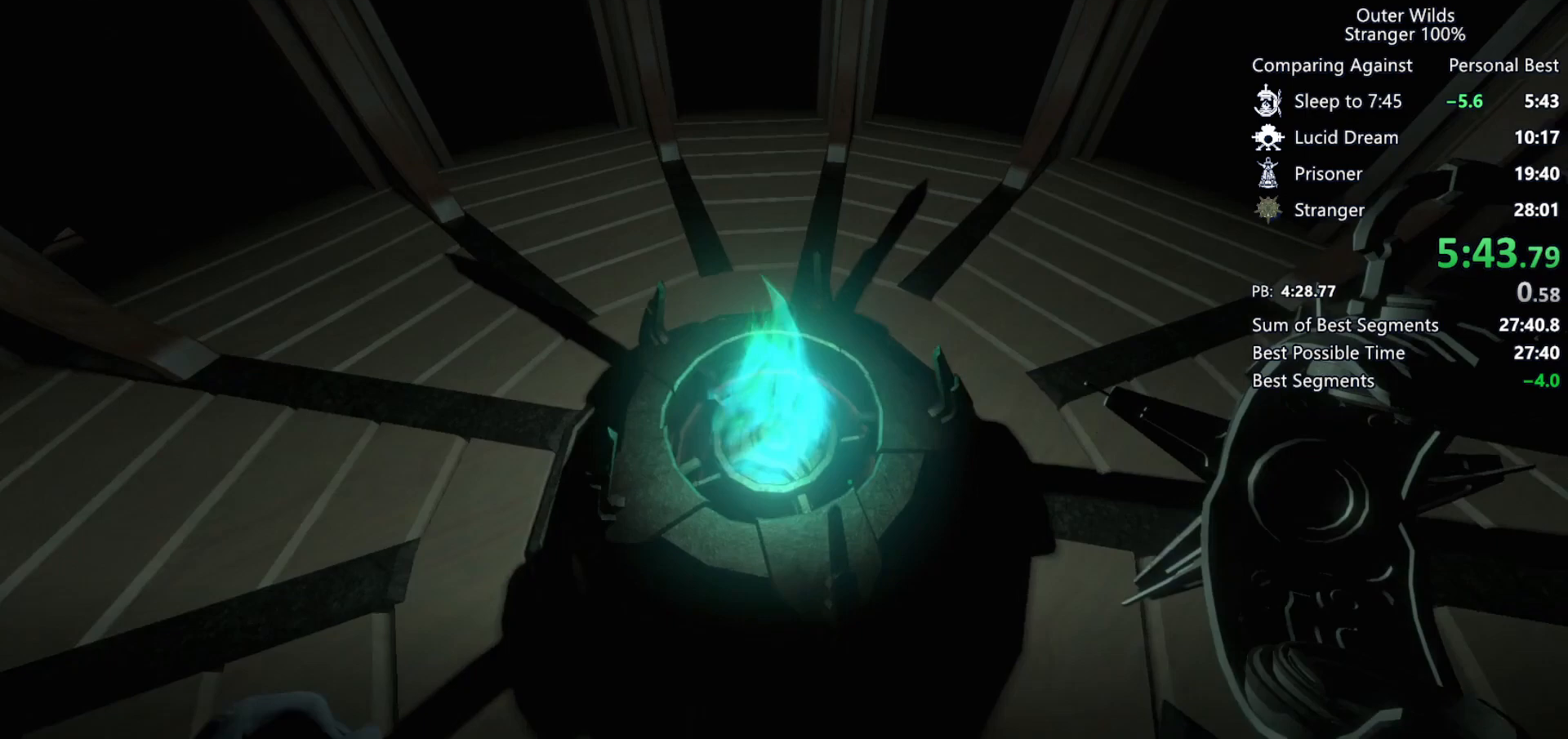
{"keys": [], "mouse": [], "events": [[167, "w", "up"]]}
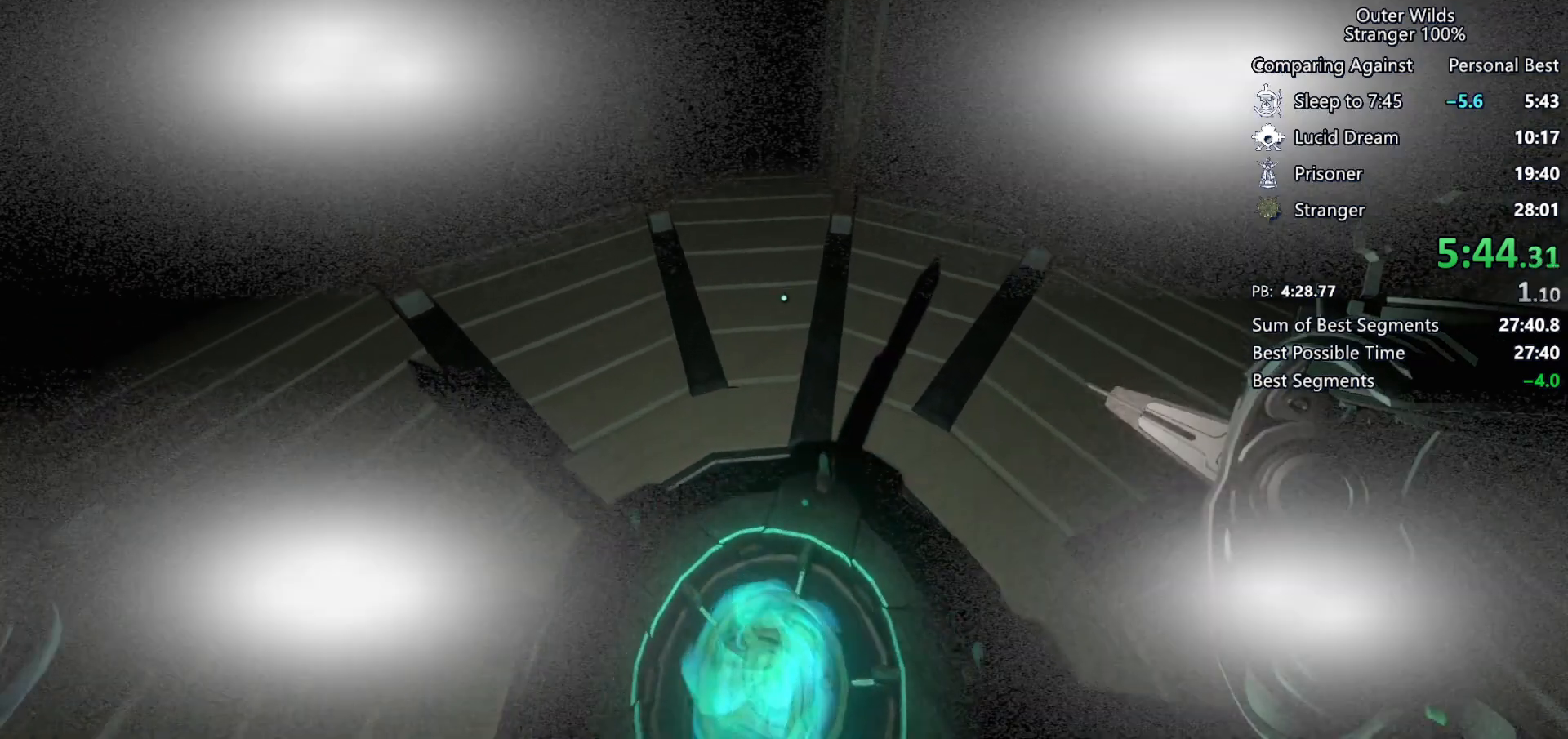
{"keys": [], "mouse": [], "events": []}
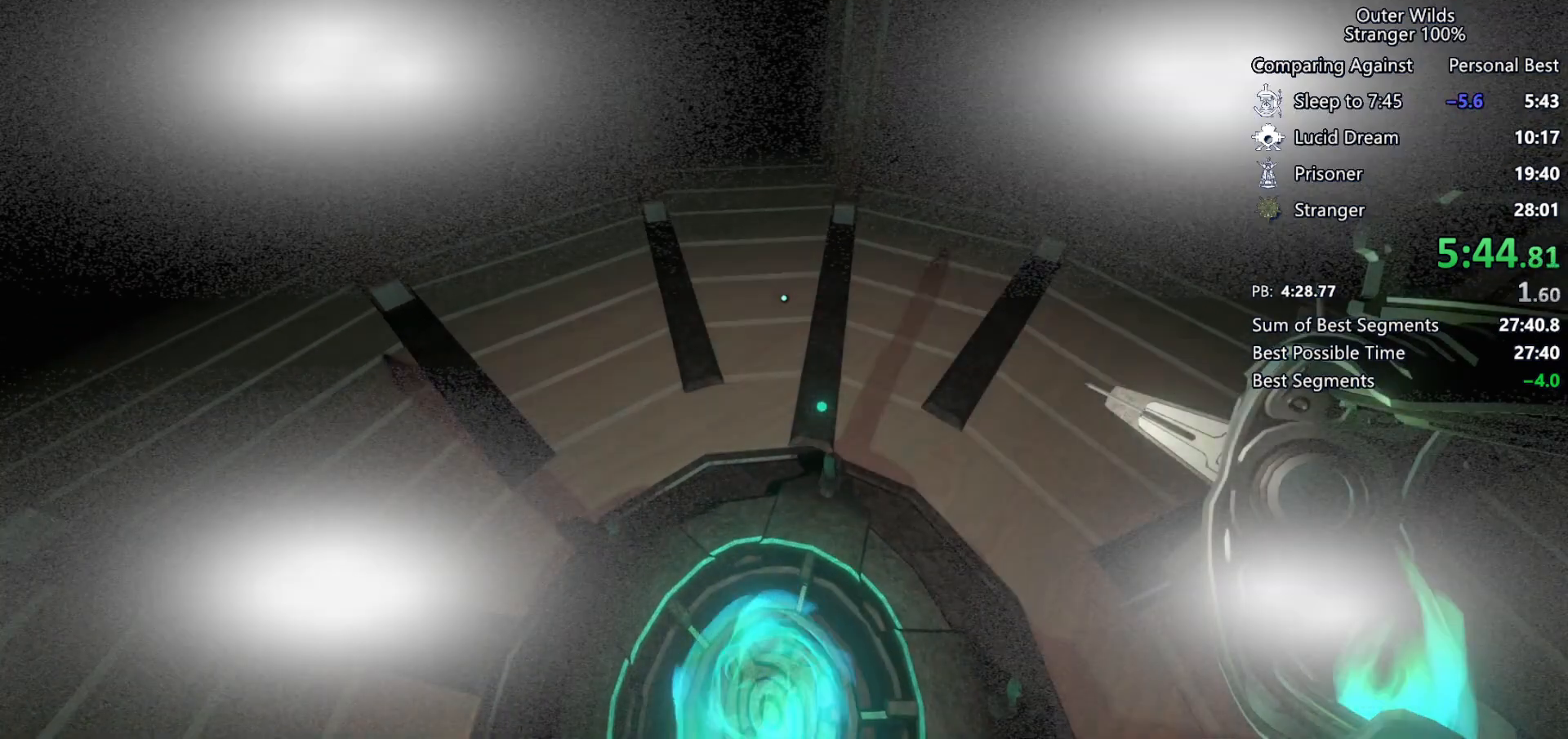
{"keys": [], "mouse": [], "events": []}
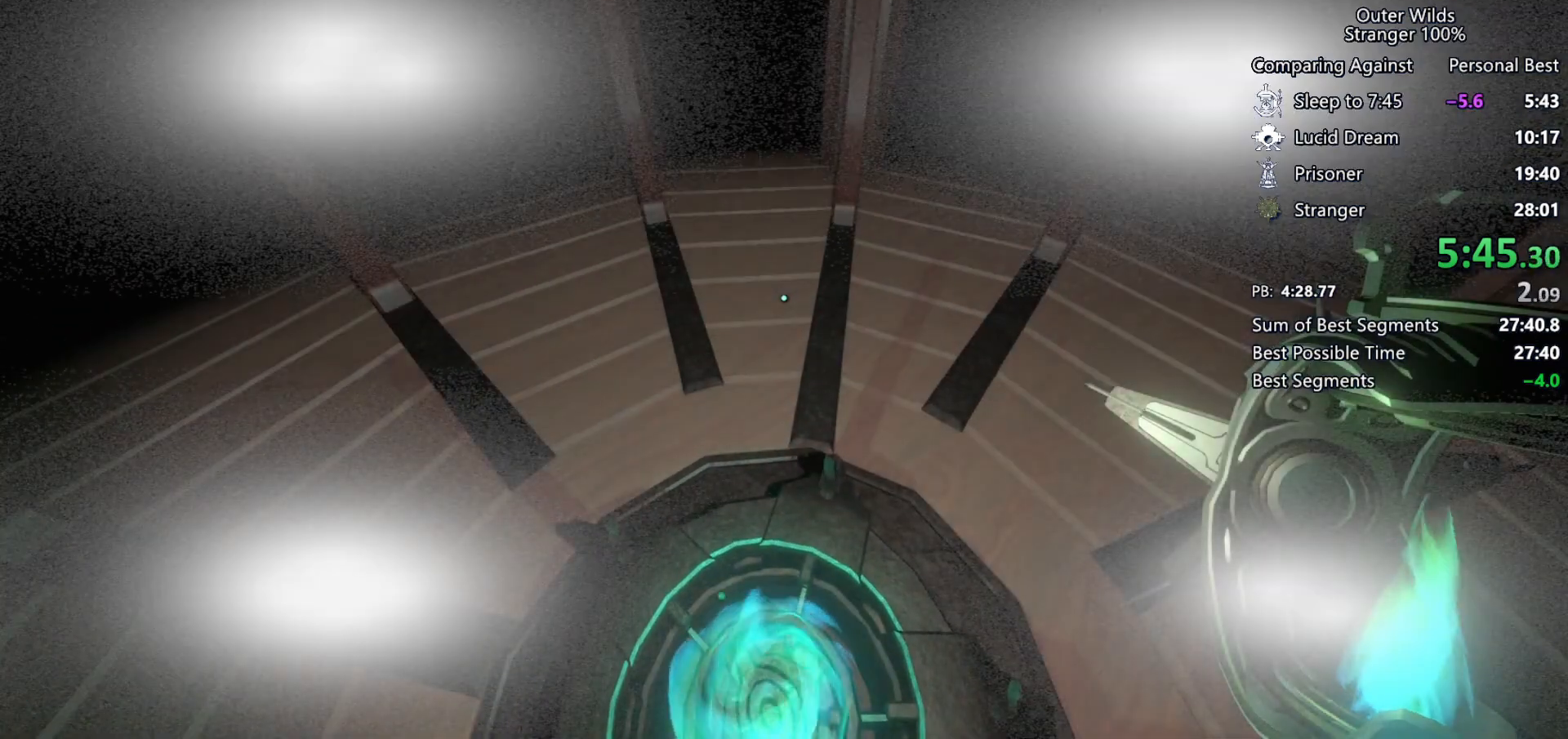
{"keys": [], "mouse": [], "events": []}
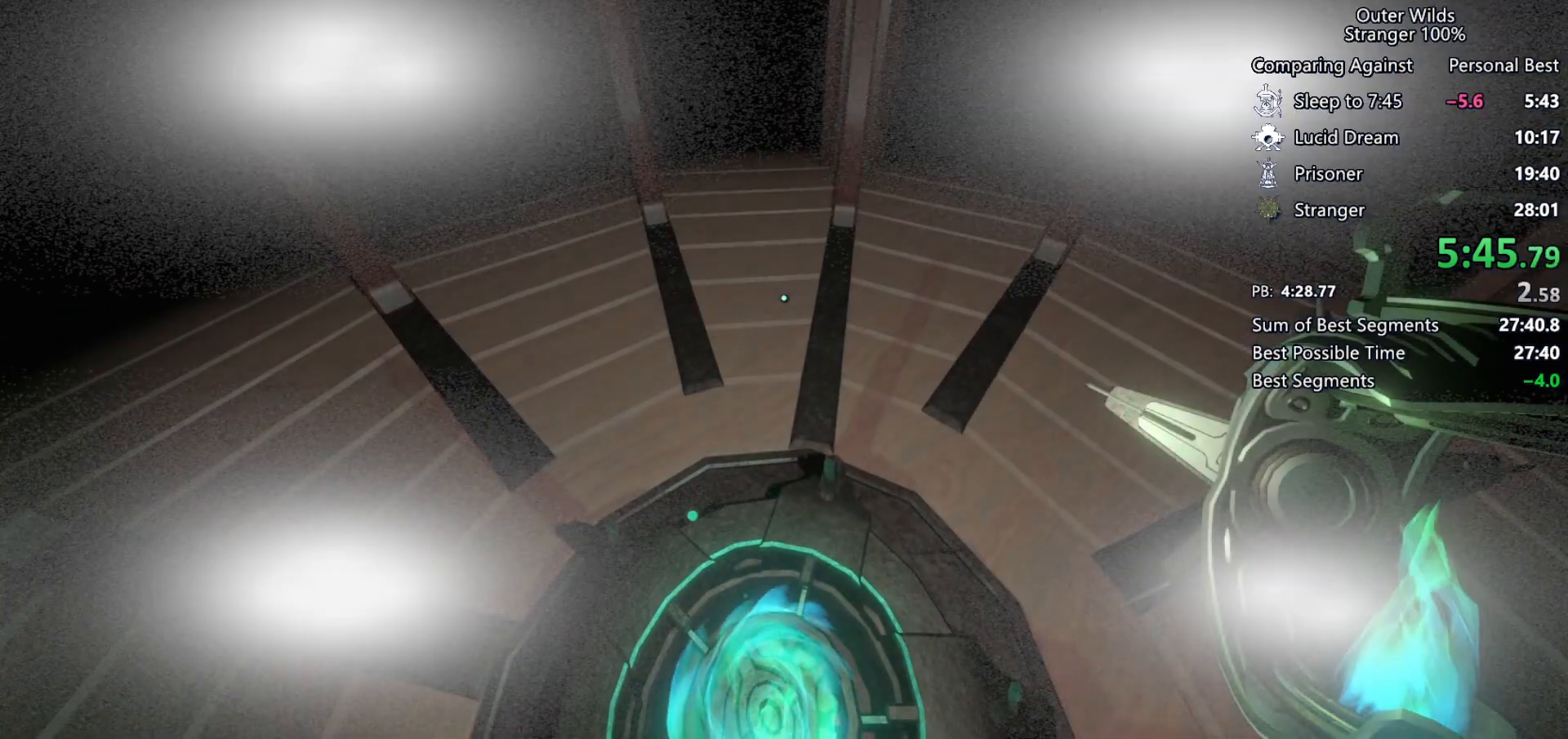
{"keys": [], "mouse": [], "events": []}
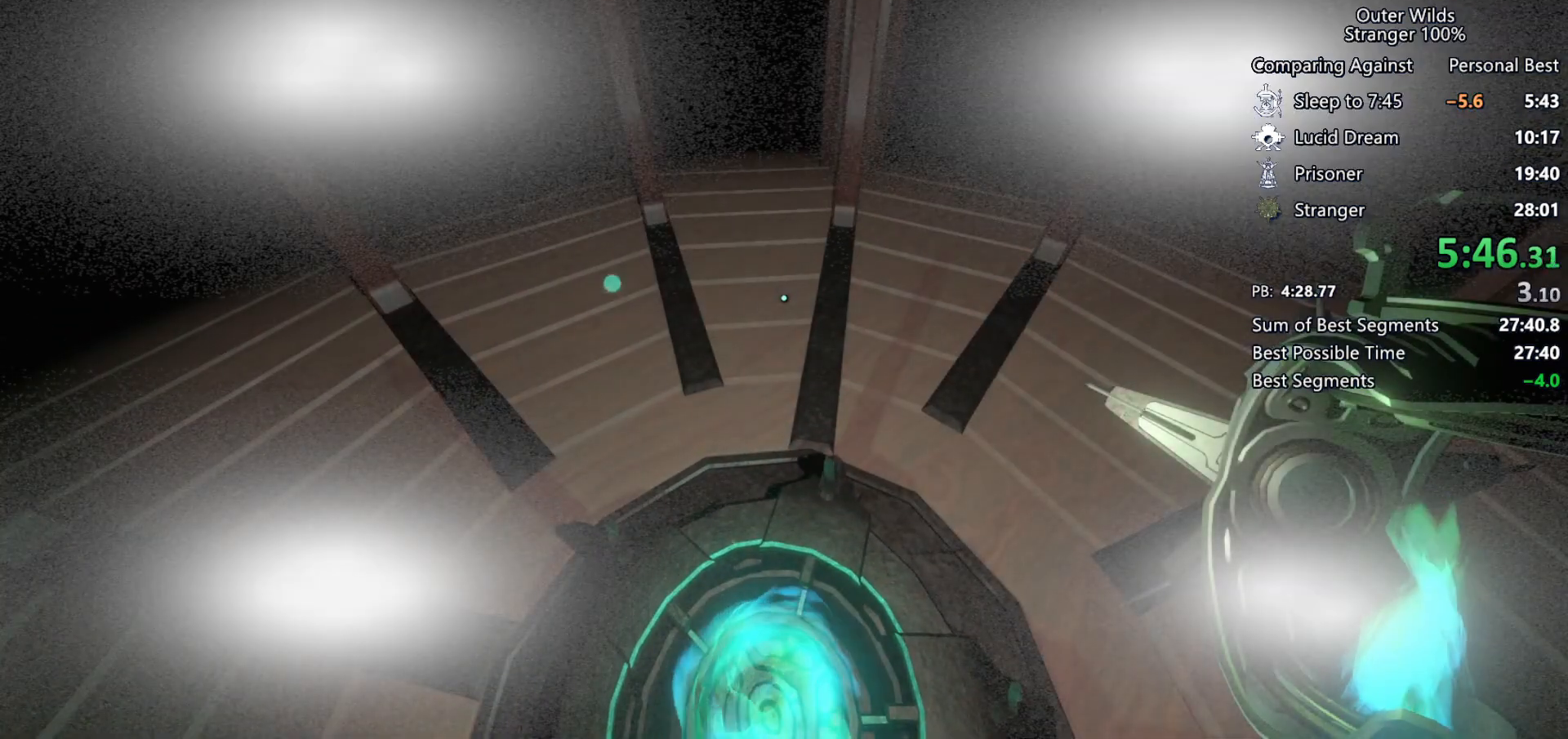
{"keys": [], "mouse": [], "events": []}
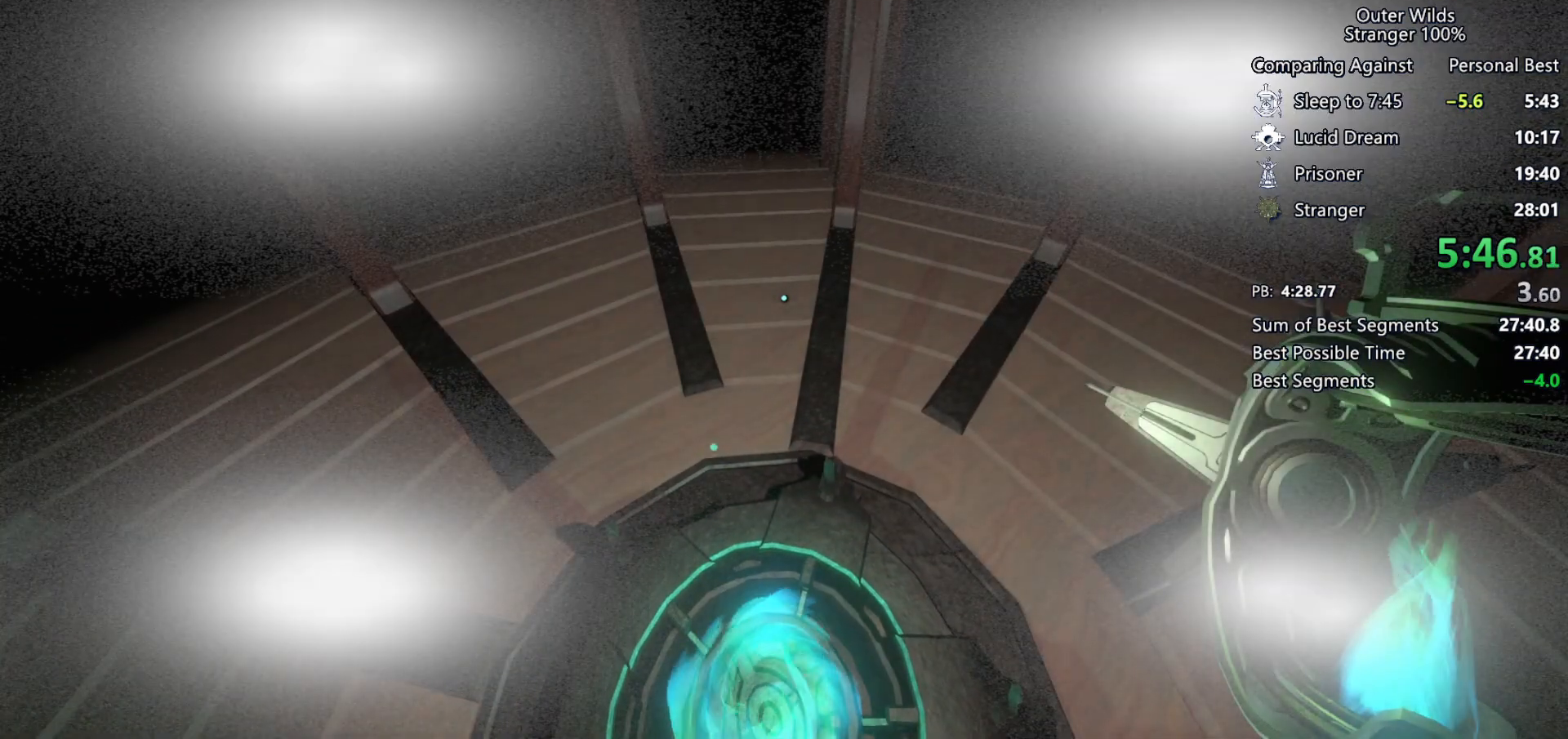
{"keys": [], "mouse": [], "events": []}
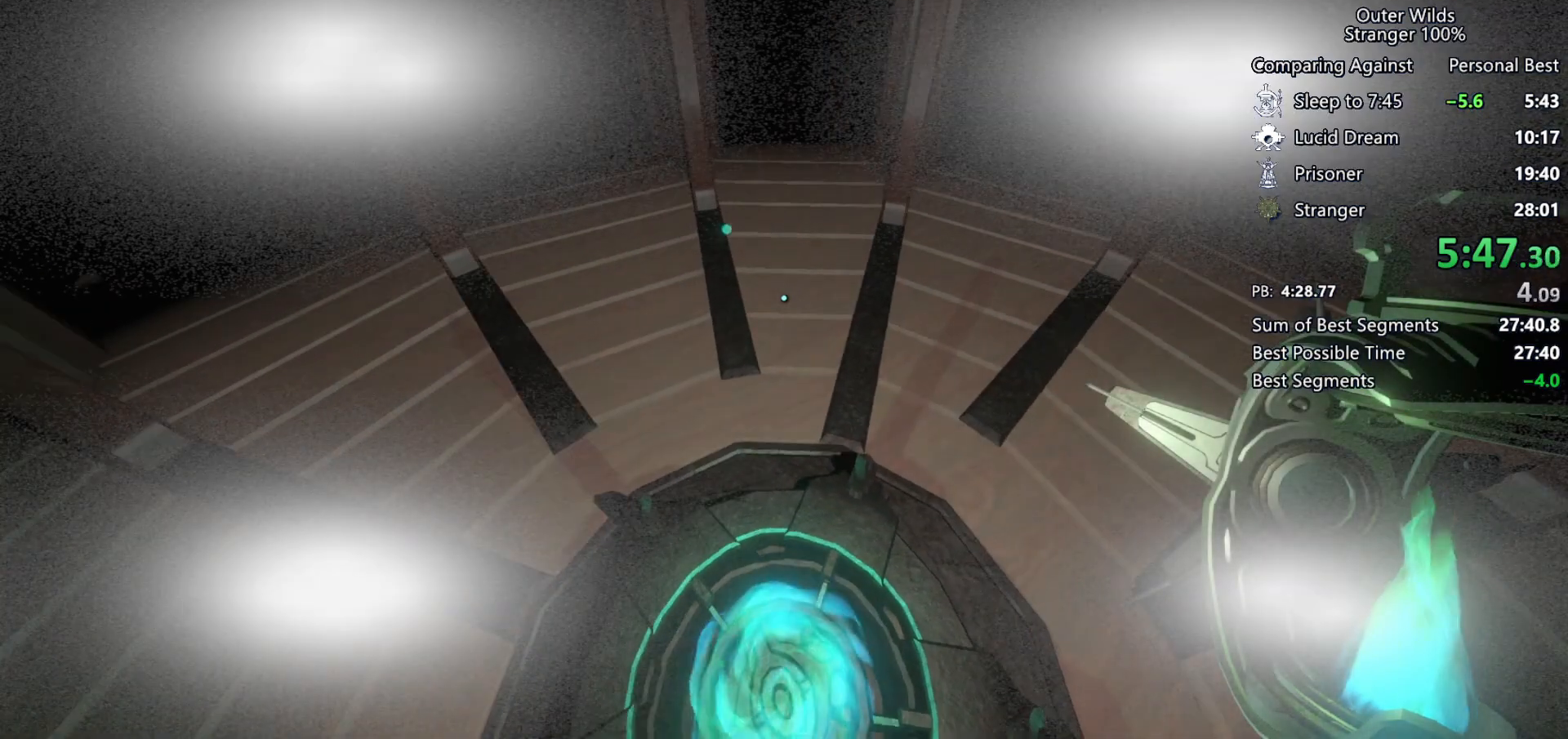
{"keys": [], "mouse": [], "events": []}
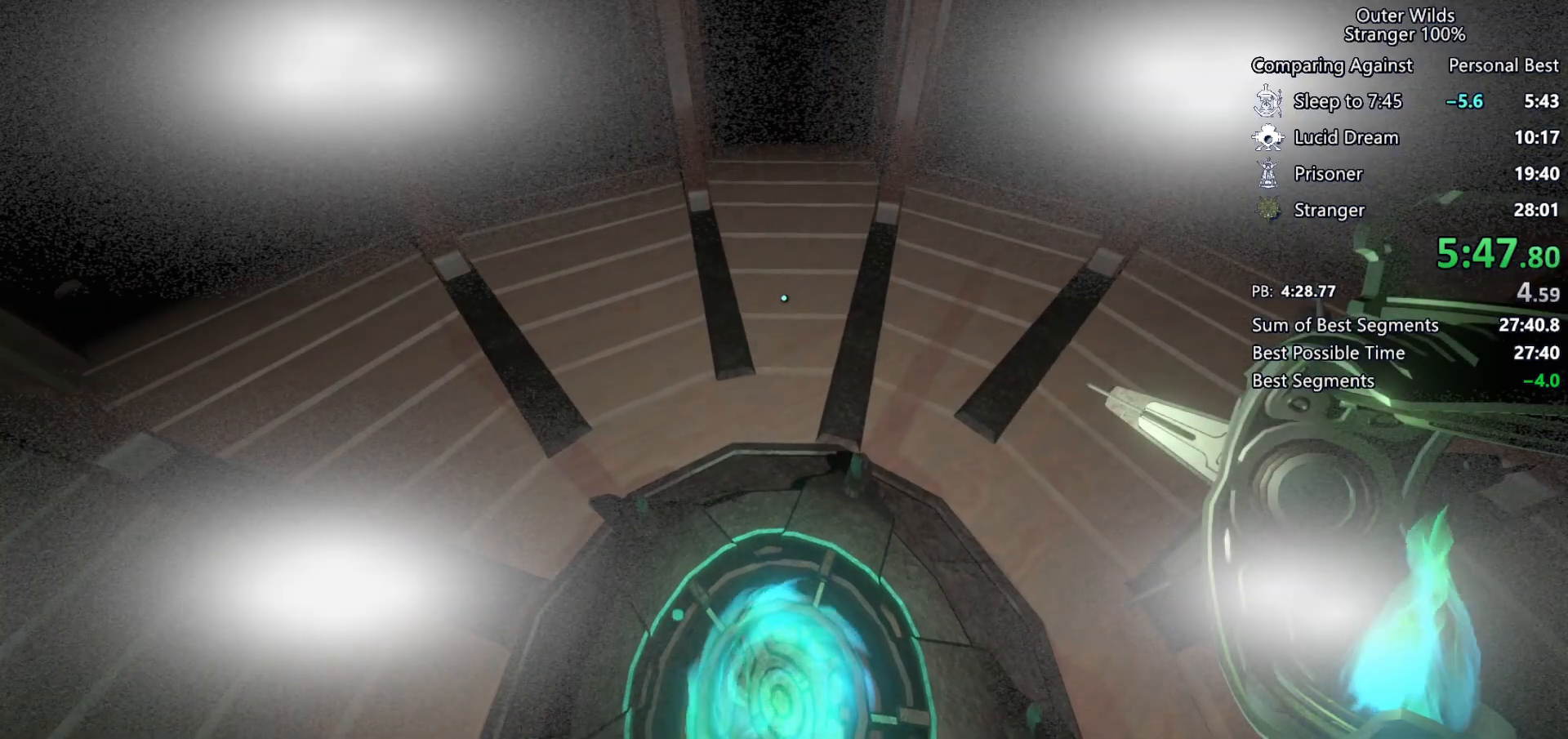
{"keys": [], "mouse": [], "events": []}
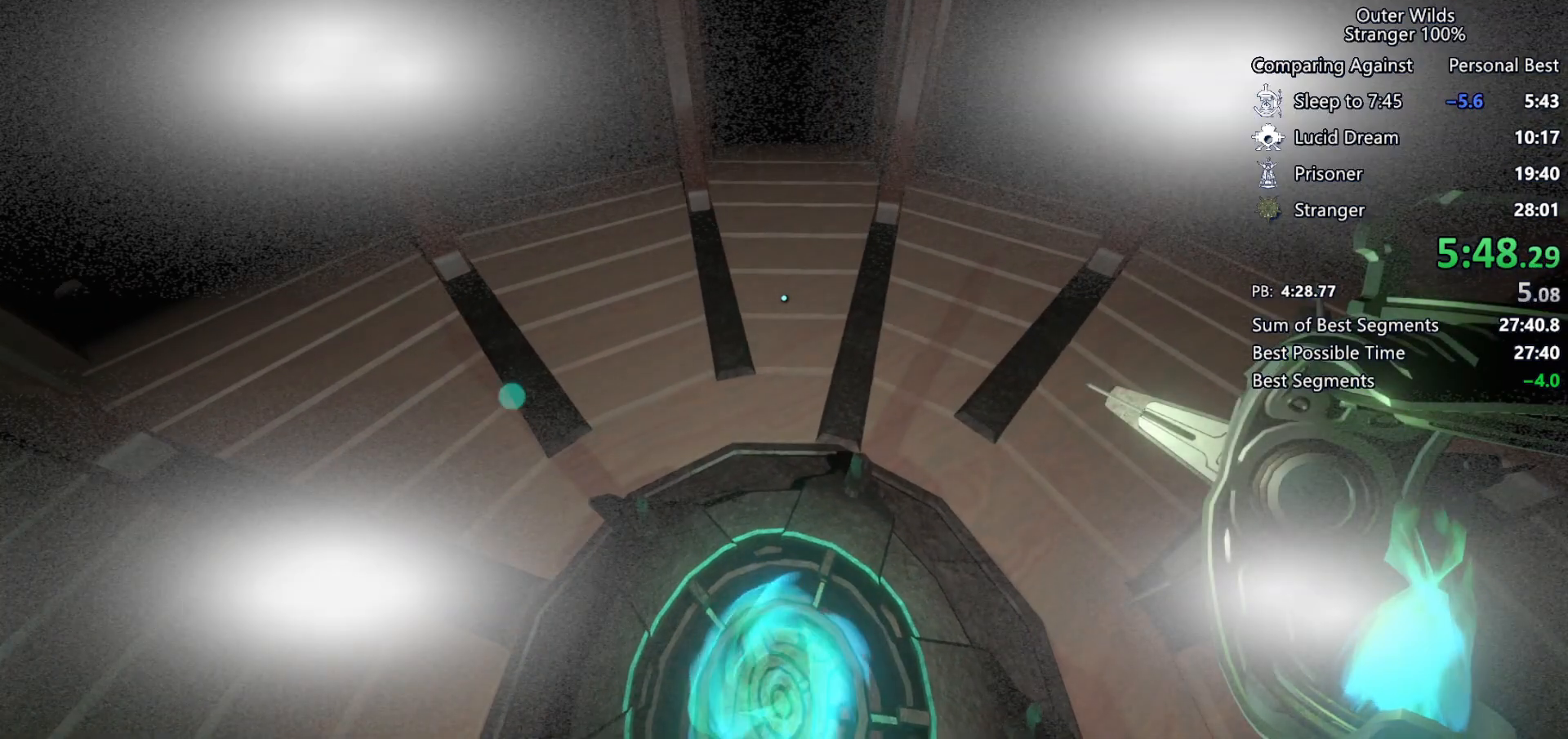
{"keys": [], "mouse": [], "events": []}
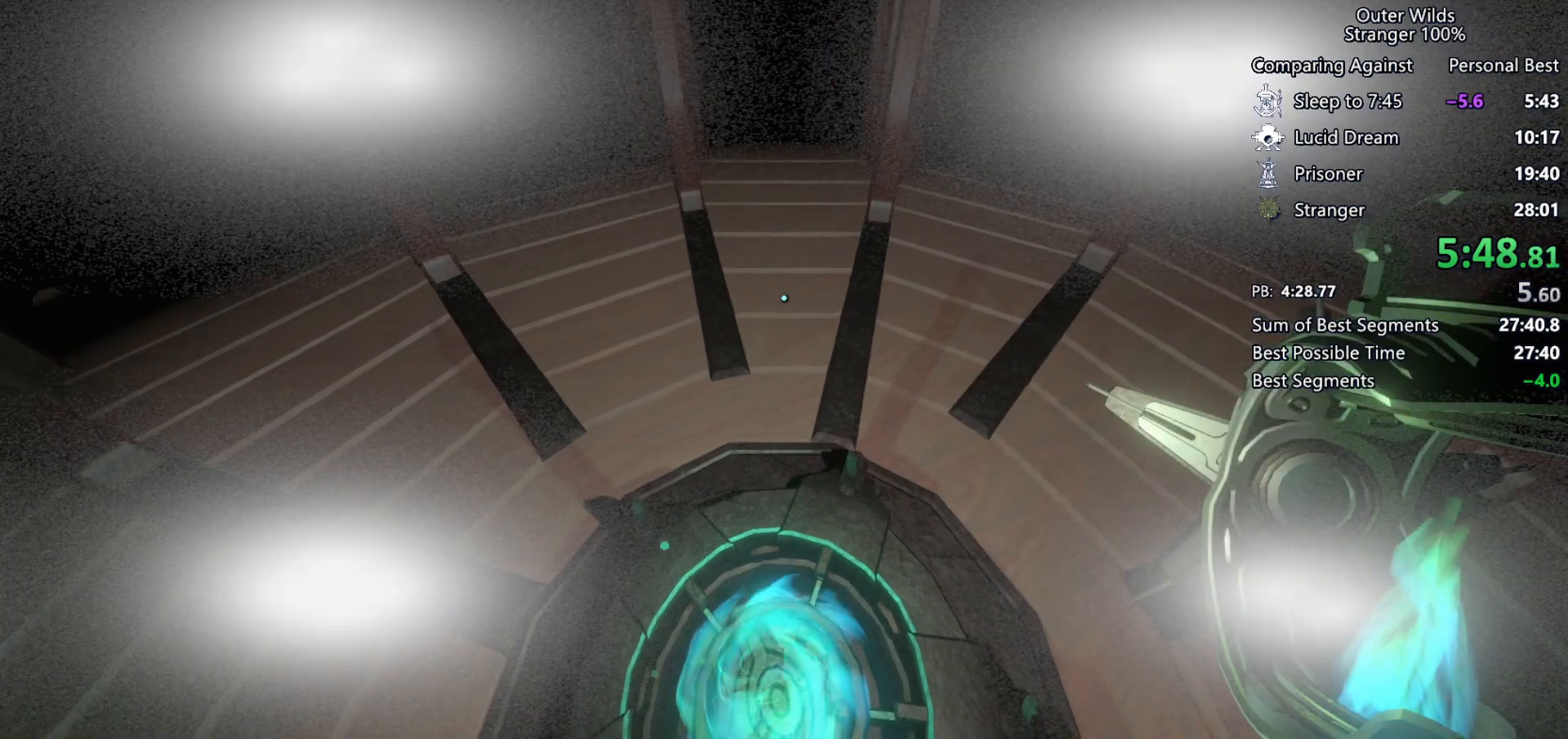
{"keys": [], "mouse": [], "events": []}
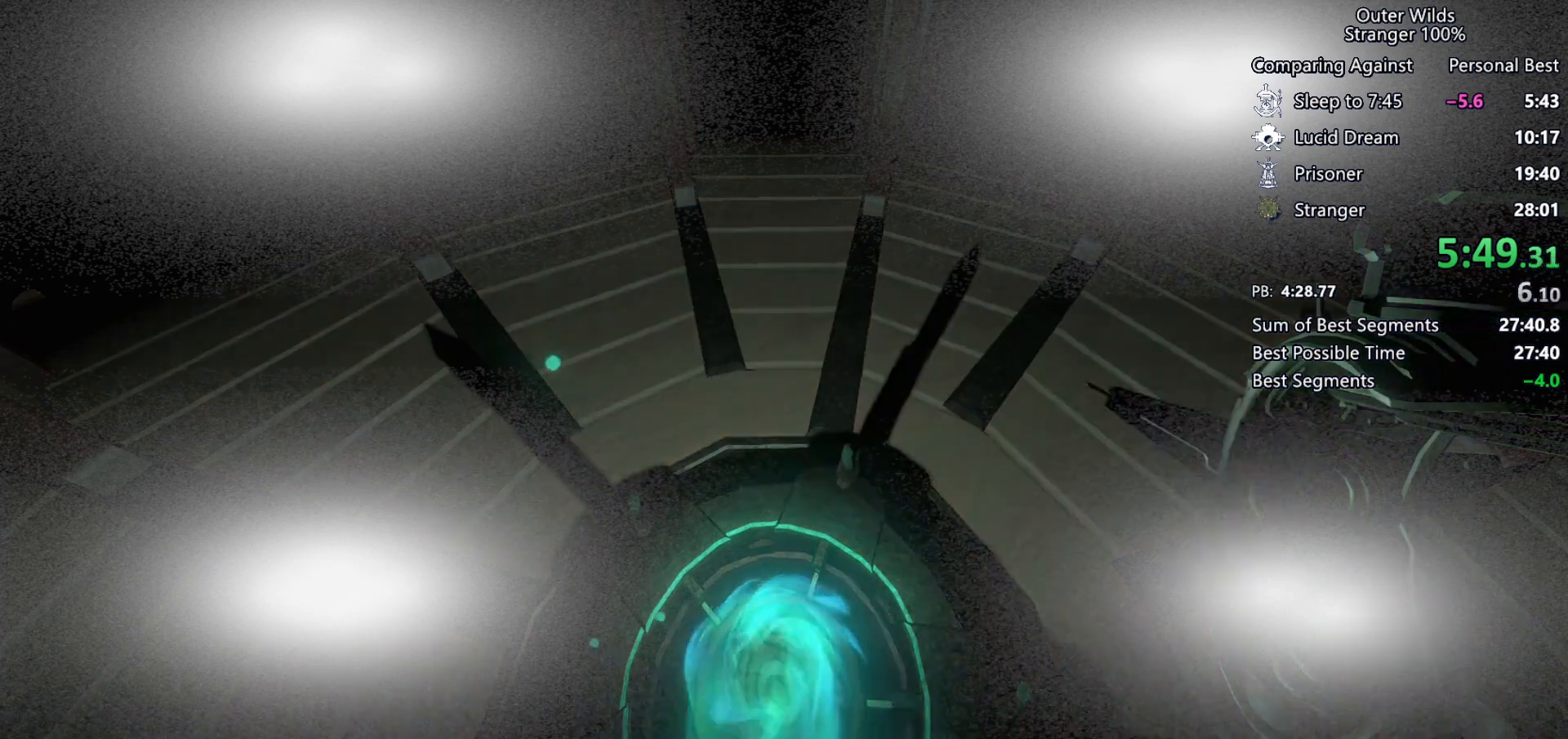
{"keys": ["w"], "mouse": [], "events": [[500, "w", "down"]]}
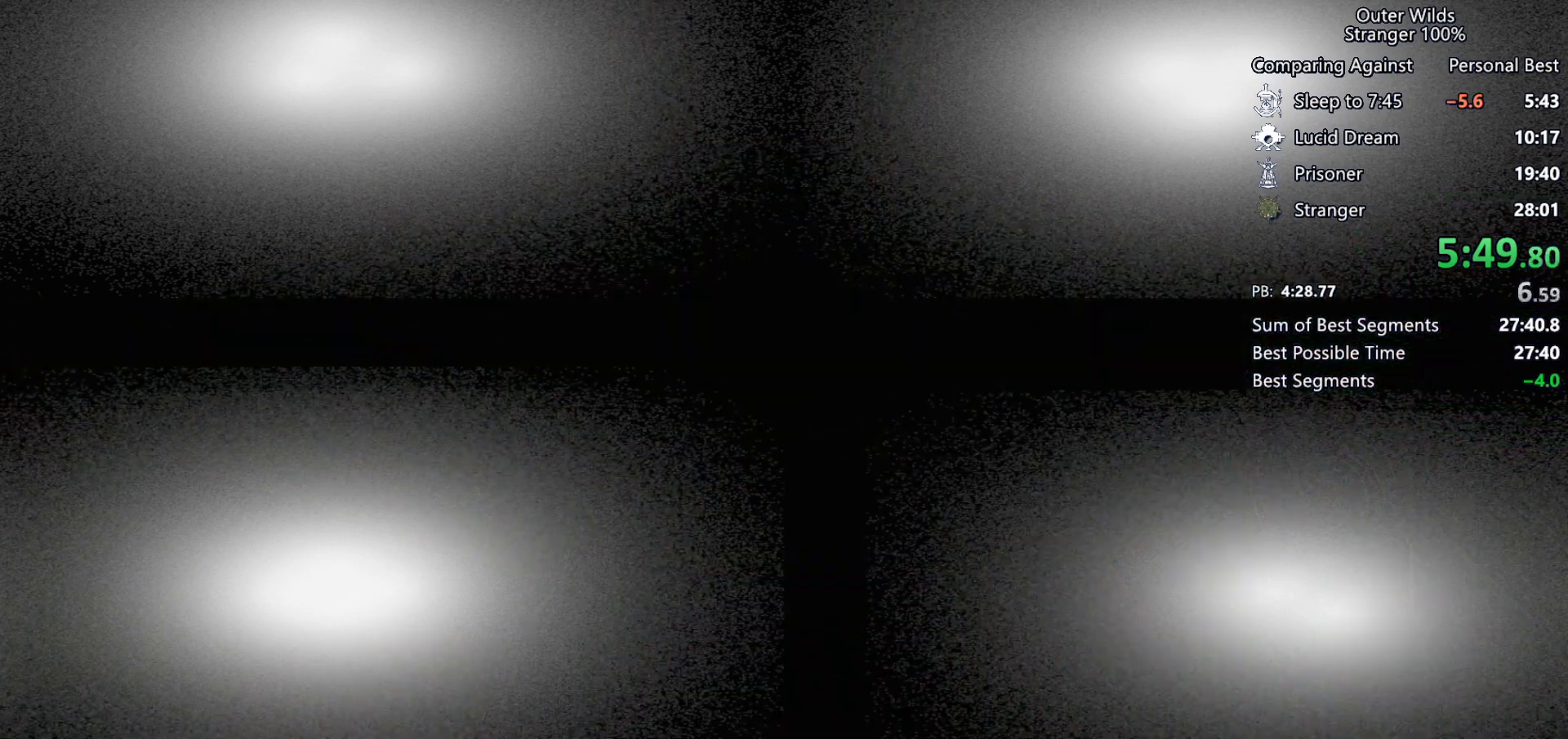
{"keys": ["w"], "mouse": [], "events": [[400, "r", "down"], [500, "r", "up"]]}
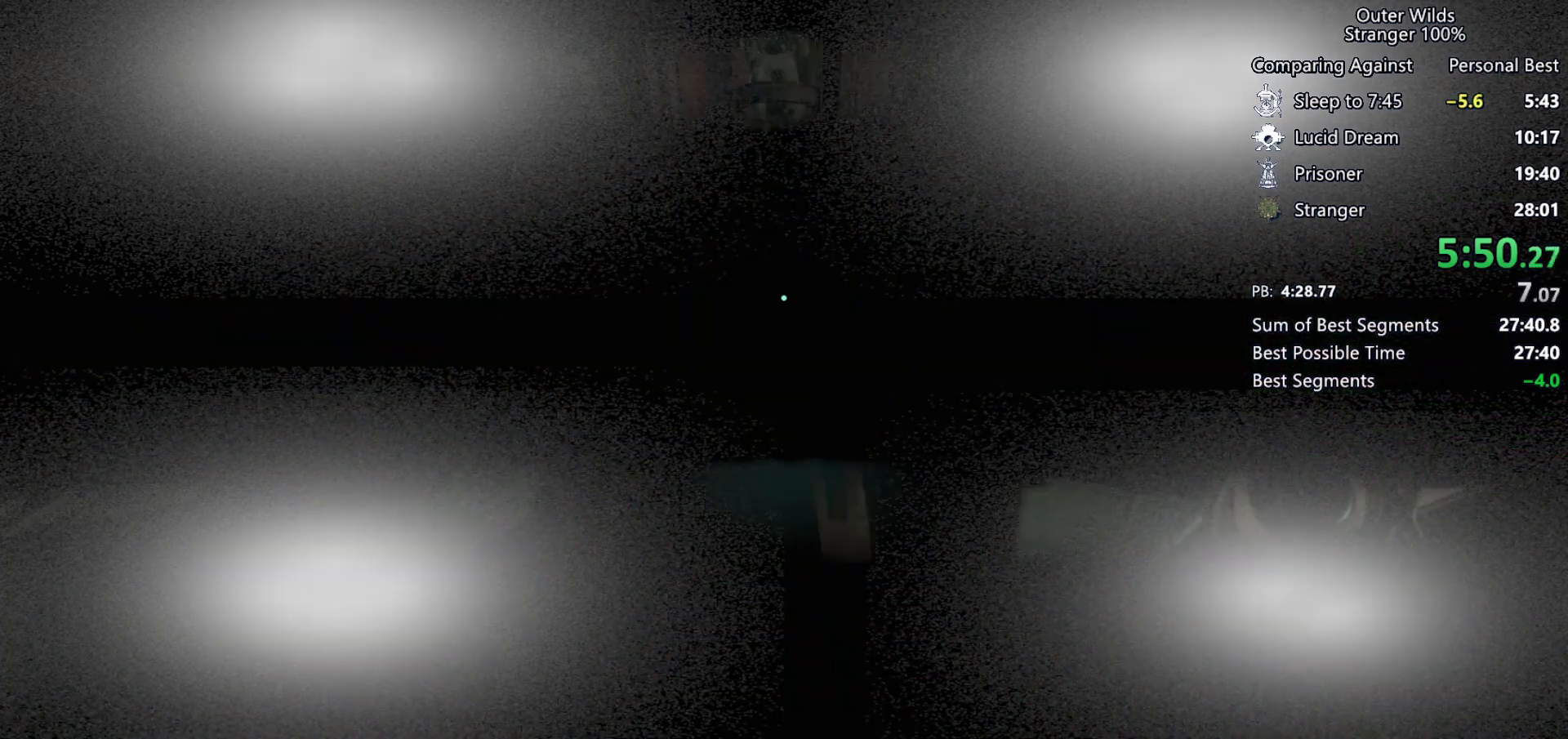
{"keys": ["w"], "mouse": [], "events": [[67, "r", "down"], [133, "r", "up"], [233, "r", "down"], [300, "r", "up"], [400, "r", "down"], [500, "r", "up"]]}
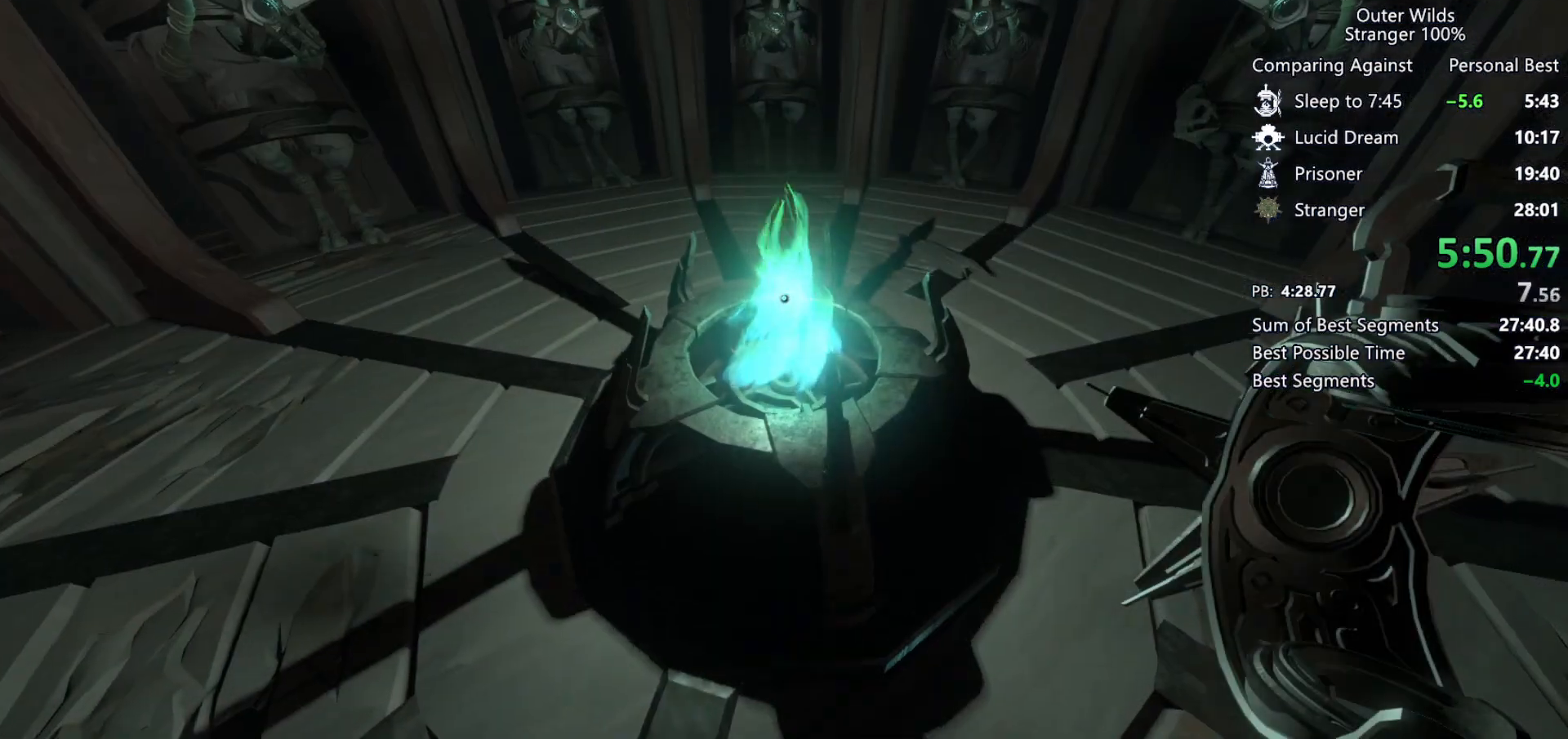
{"keys": [], "mouse": [], "events": [[67, "r", "down"], [167, "r", "up"], [233, "r", "down"], [267, "w", "up"], [300, "r", "up"], [400, "r", "down"], [467, "r", "up"]]}
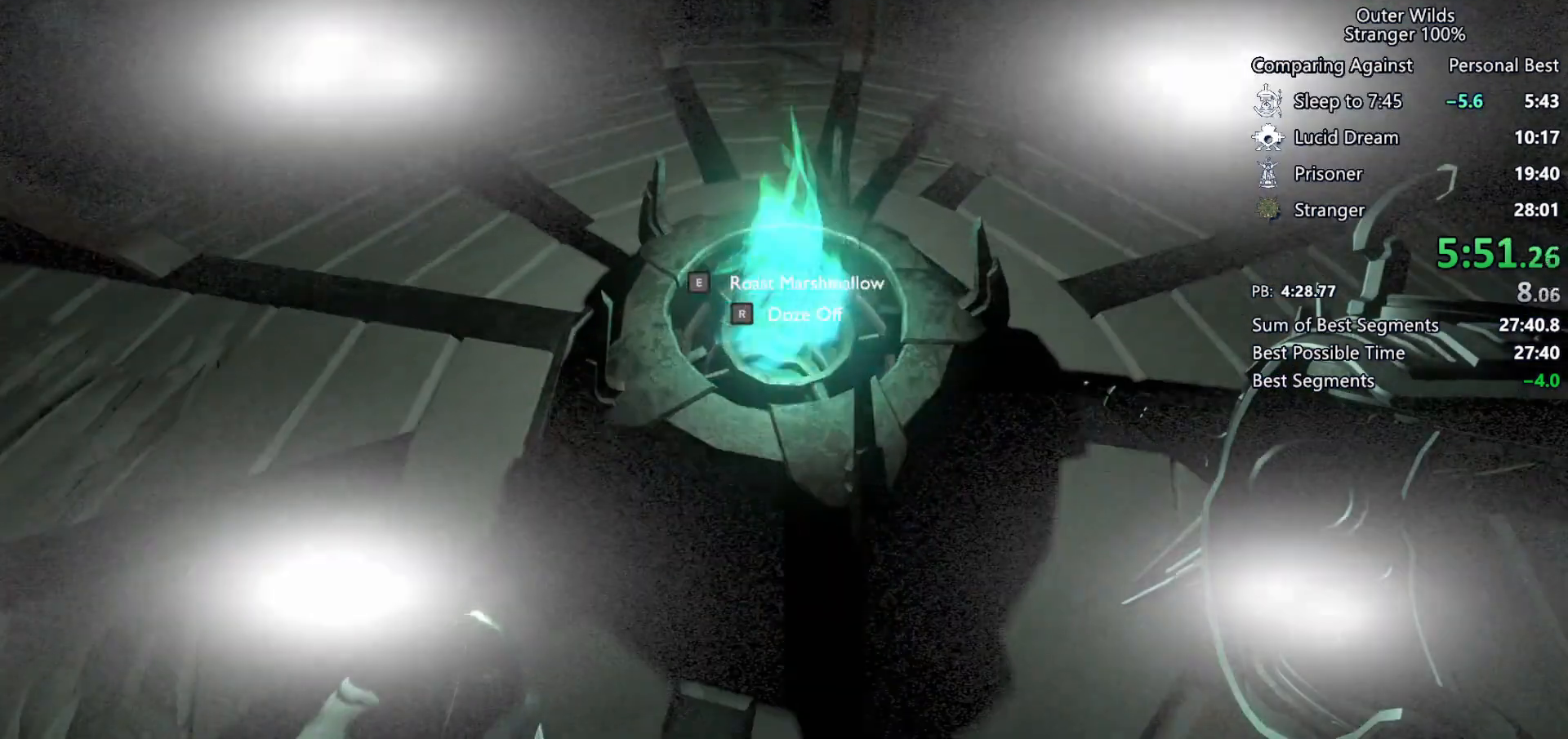
{"keys": [], "mouse": [], "events": [[33, "r", "down"], [133, "r", "up"]]}